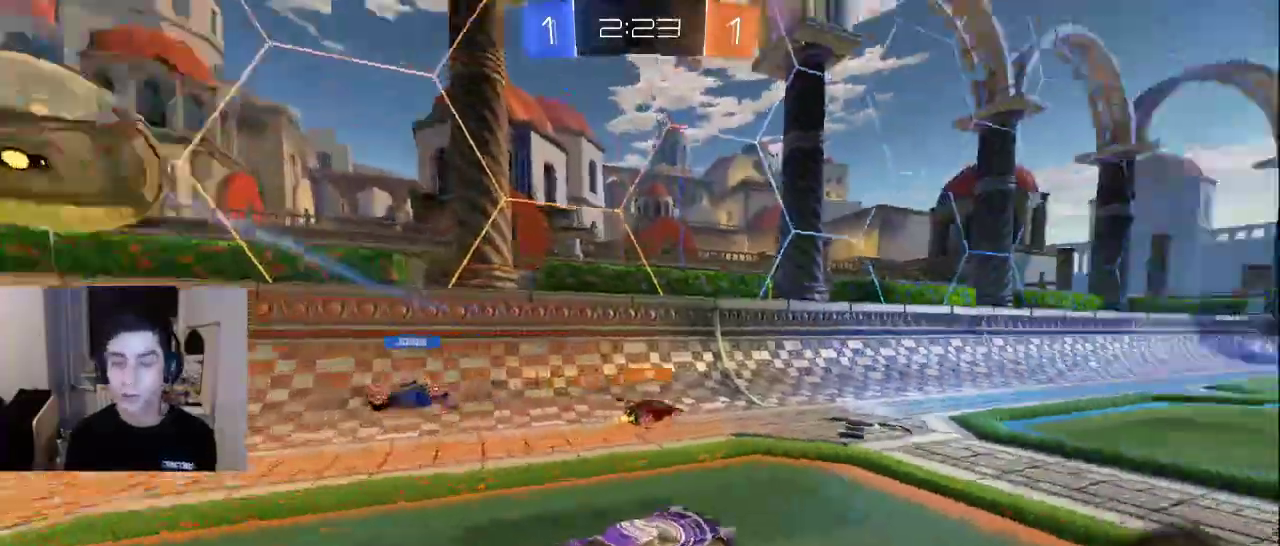
Gameplay with a controller (PlayStation layout); each line is a JSON object with the inputs held at the frame after it. "events" lists button and stick changes between this image and that frame as [ms after this image, input, new state], when the widget could be followed in between.
{"buttons": [], "left_stick": "center", "right_stick": "center", "events": []}
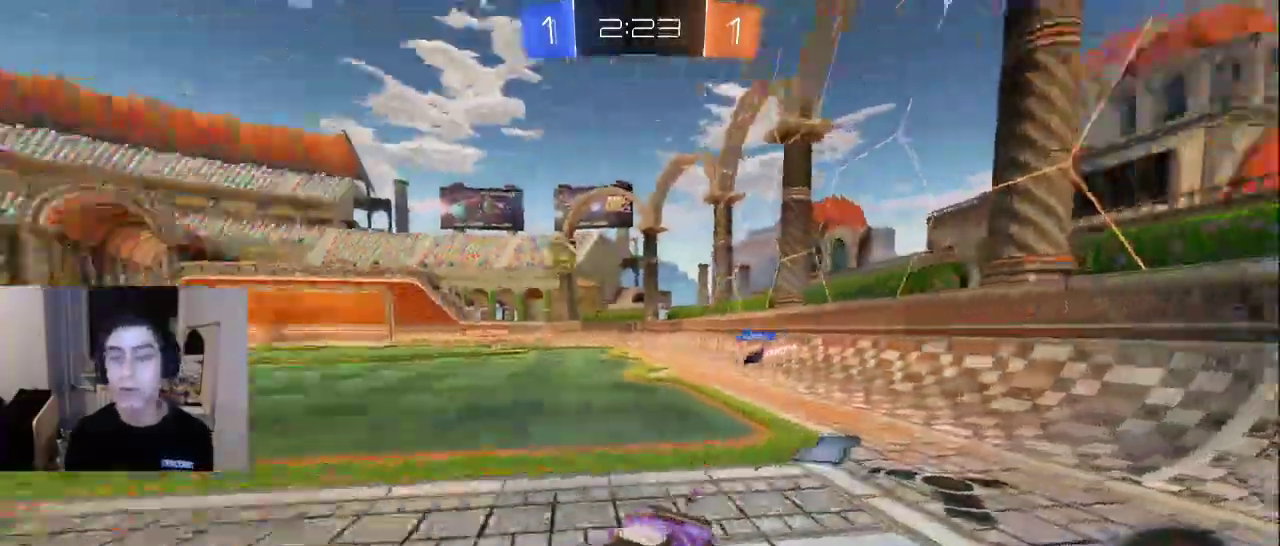
{"buttons": ["SQUARE"], "left_stick": "center", "right_stick": "center", "events": [[433, "SQUARE", "down"]]}
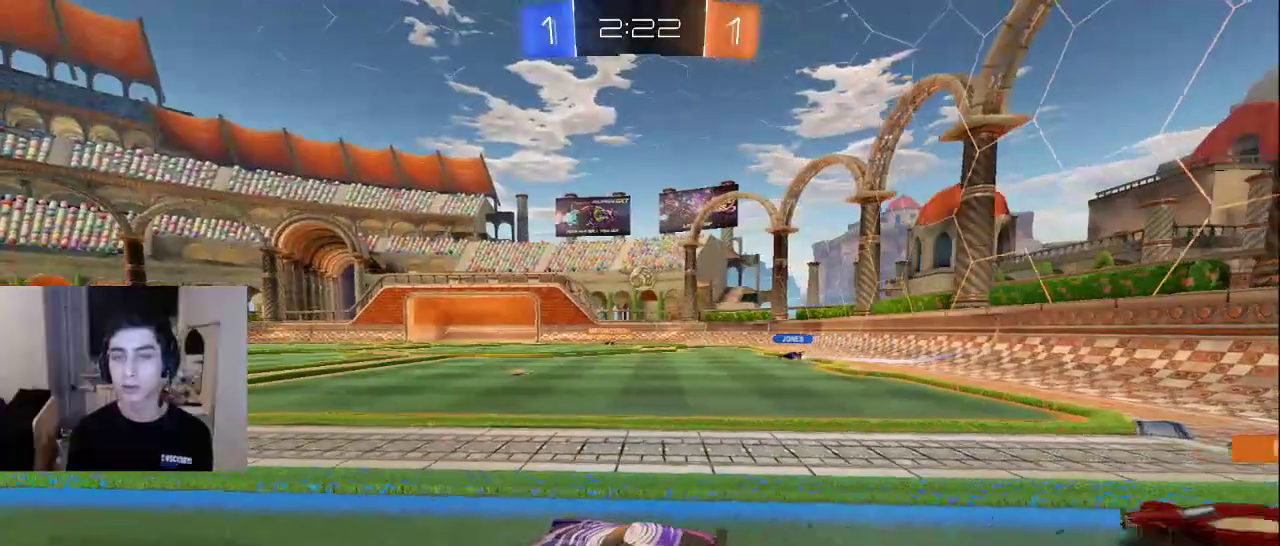
{"buttons": [], "left_stick": "center", "right_stick": "center", "events": [[33, "SQUARE", "up"]]}
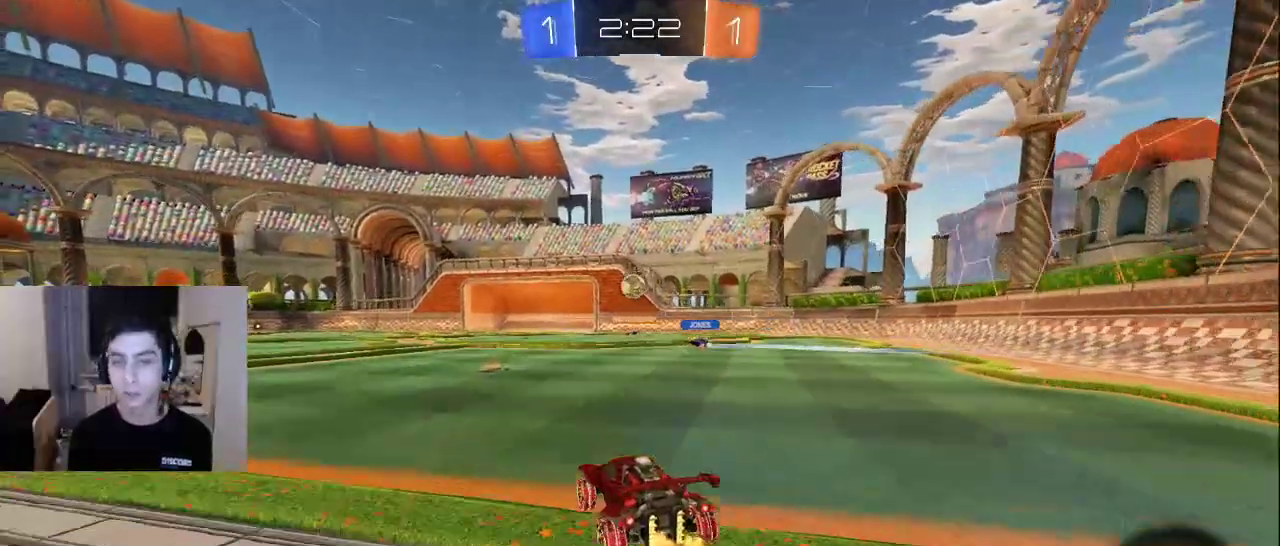
{"buttons": [], "left_stick": "center", "right_stick": "center", "events": []}
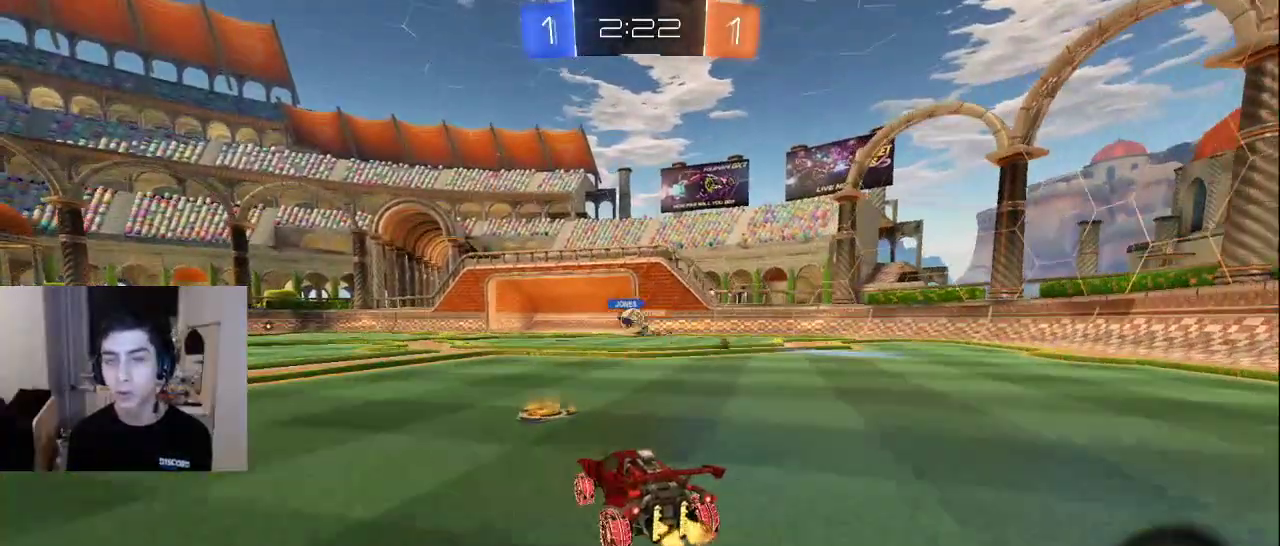
{"buttons": [], "left_stick": "center", "right_stick": "center", "events": []}
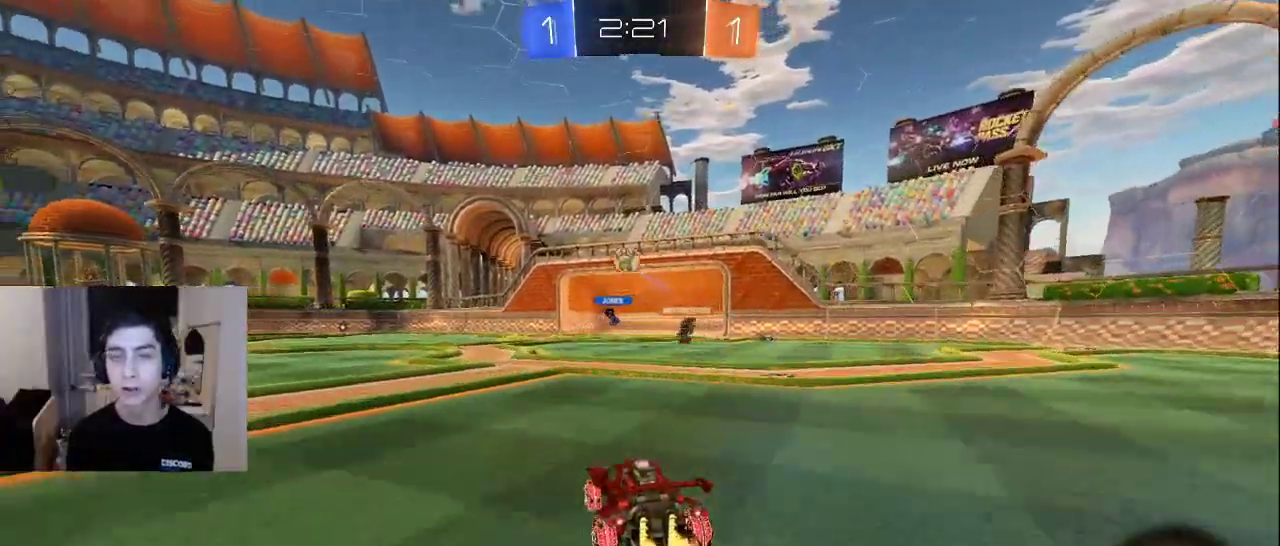
{"buttons": [], "left_stick": "center", "right_stick": "center", "events": []}
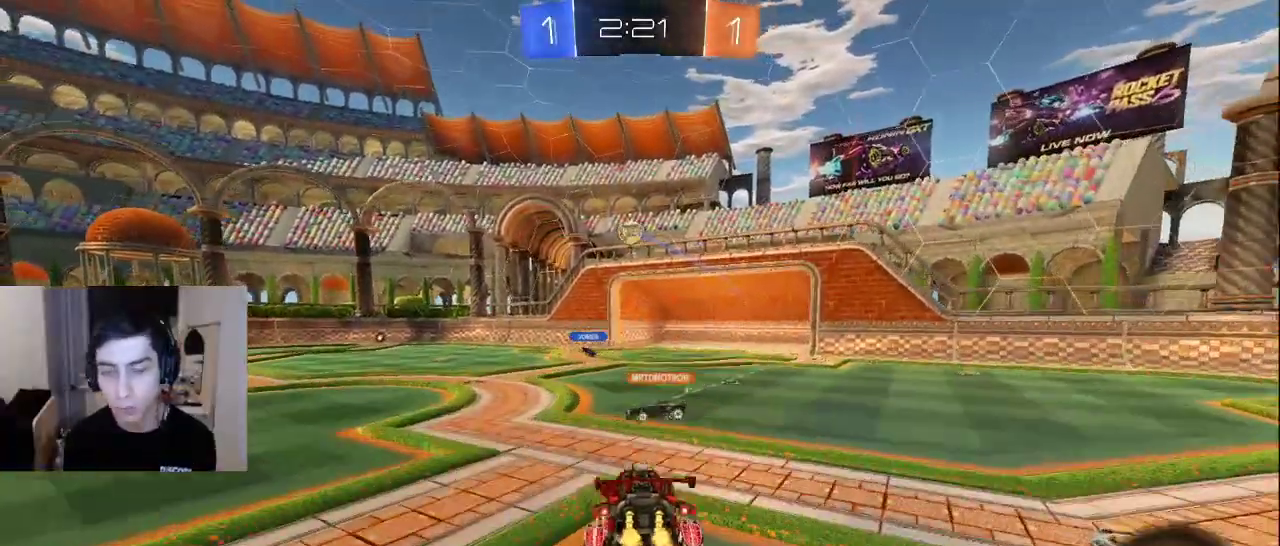
{"buttons": [], "left_stick": "center", "right_stick": "center", "events": []}
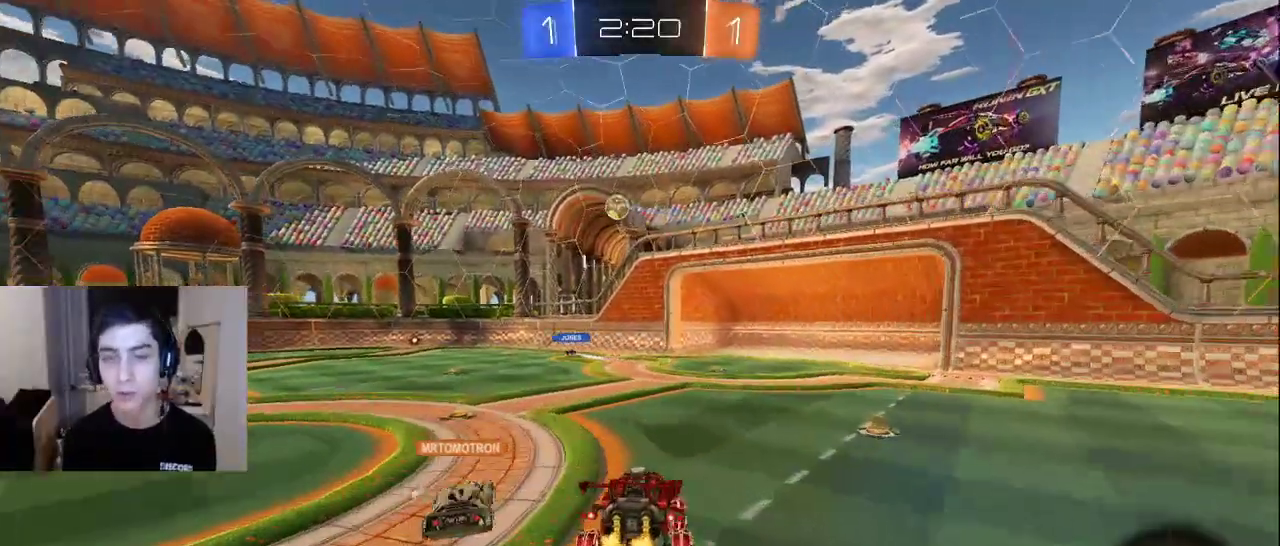
{"buttons": [], "left_stick": "center", "right_stick": "center", "events": []}
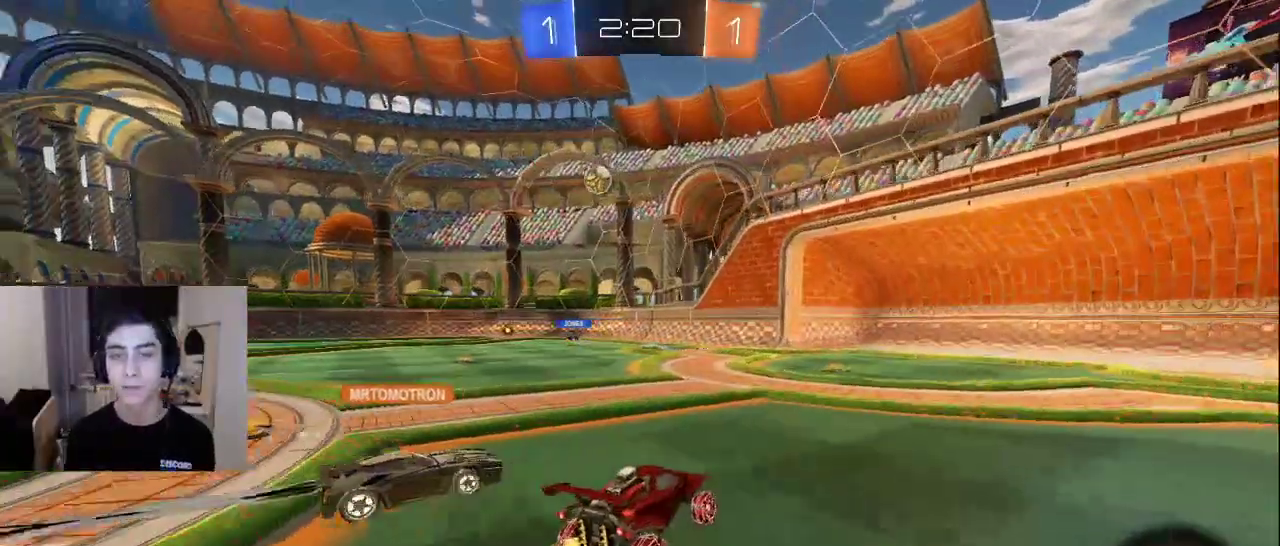
{"buttons": [], "left_stick": "center", "right_stick": "center", "events": [[50, "CROSS", "down"], [117, "CROSS", "up"]]}
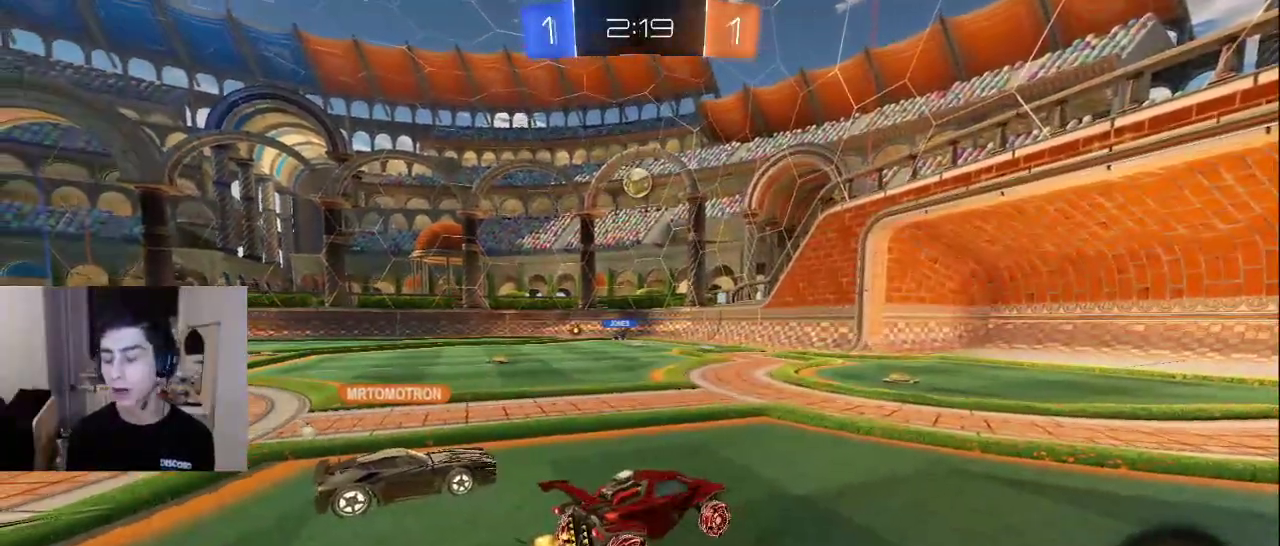
{"buttons": [], "left_stick": "center", "right_stick": "center", "events": []}
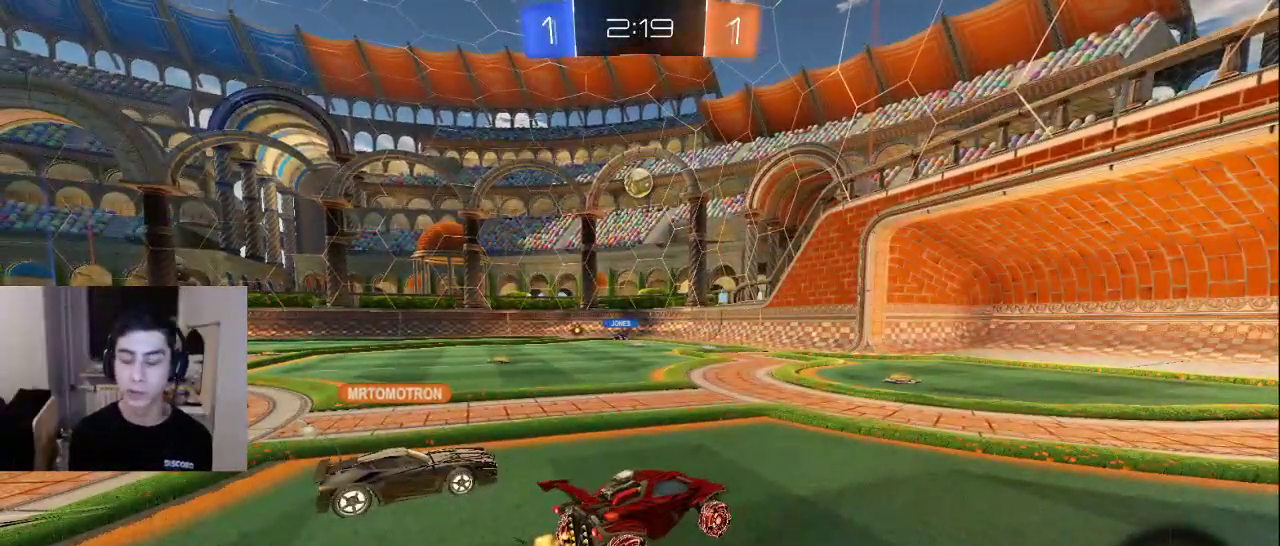
{"buttons": [], "left_stick": "center", "right_stick": "center", "events": []}
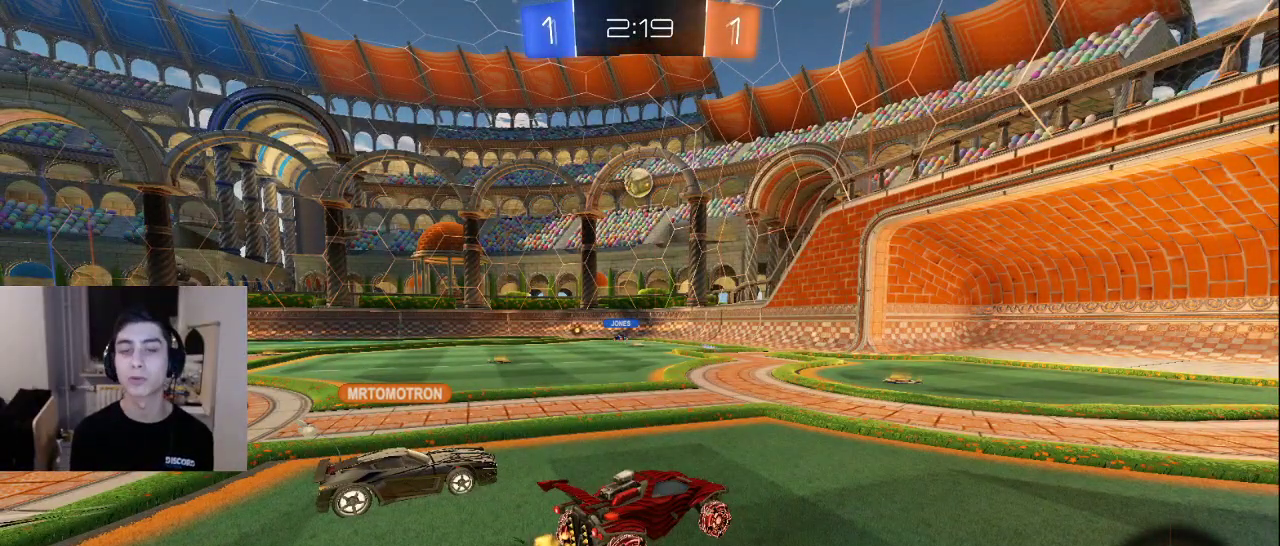
{"buttons": [], "left_stick": "center", "right_stick": "center", "events": []}
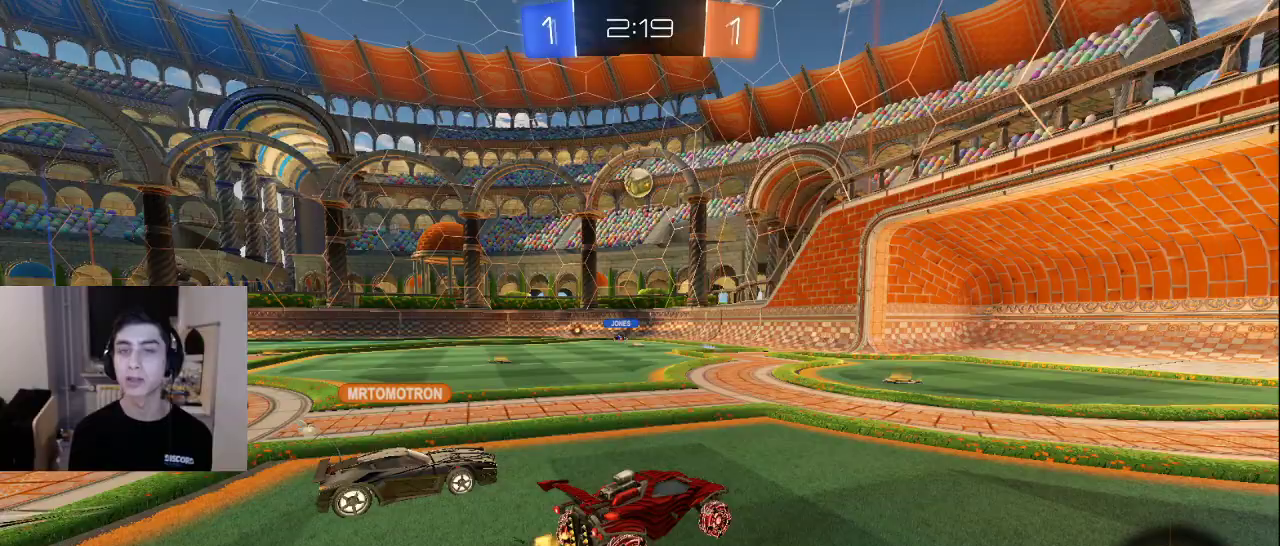
{"buttons": [], "left_stick": "center", "right_stick": "center", "events": []}
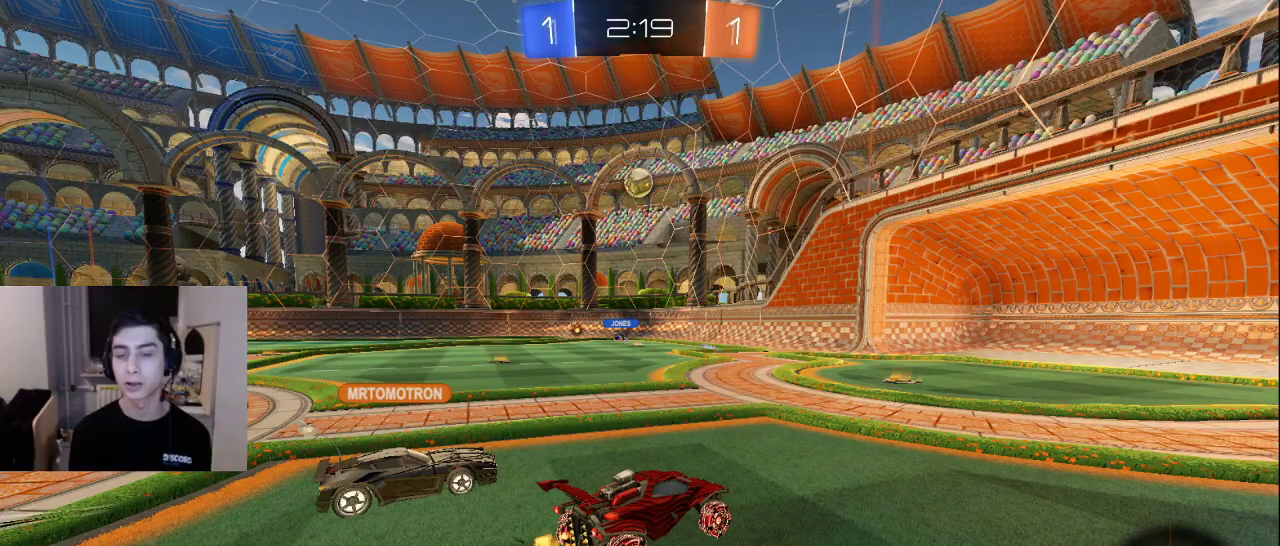
{"buttons": [], "left_stick": "center", "right_stick": "center", "events": [[17, "CROSS", "down"], [100, "CROSS", "up"]]}
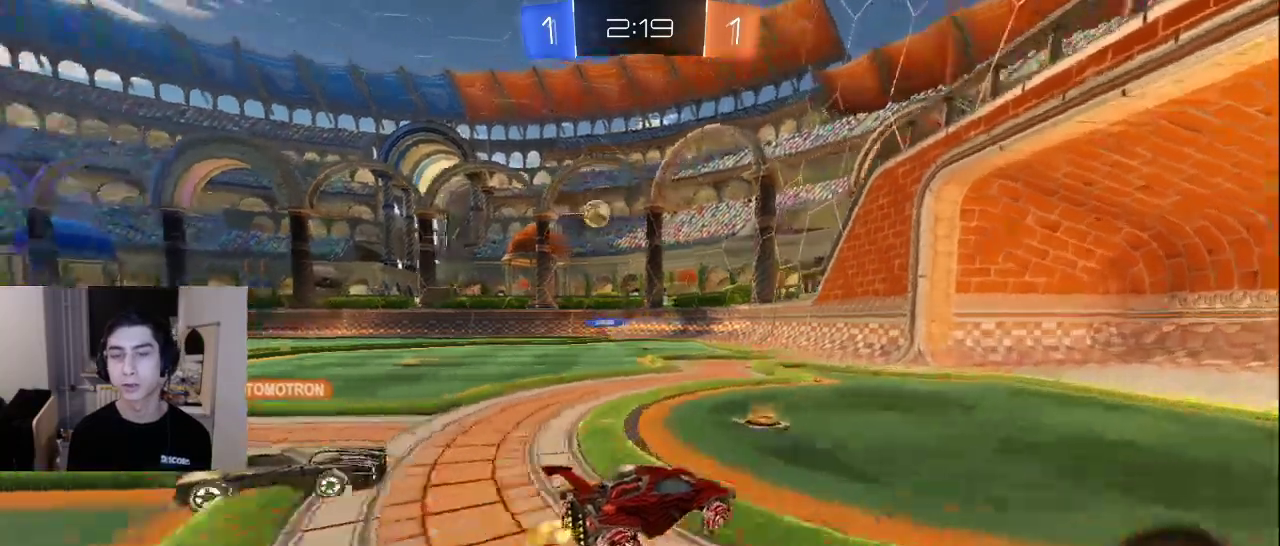
{"buttons": ["DPAD_LEFT"], "left_stick": "center", "right_stick": "center", "events": [[450, "DPAD_LEFT", "down"]]}
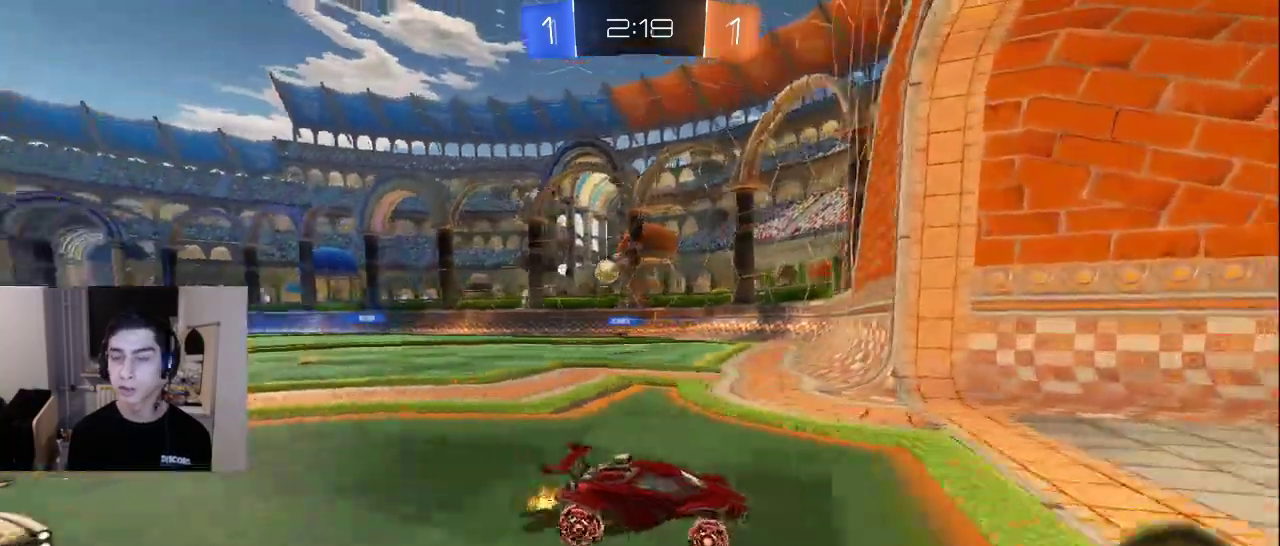
{"buttons": [], "left_stick": "center", "right_stick": "center", "events": [[67, "DPAD_LEFT", "up"]]}
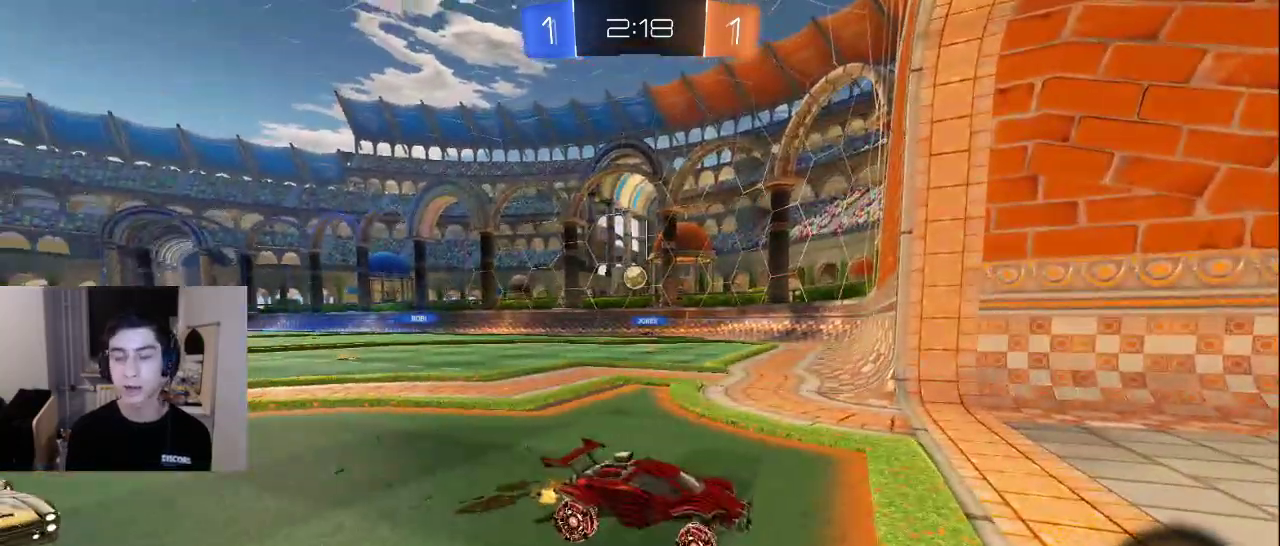
{"buttons": [], "left_stick": "down-right", "right_stick": "center", "events": [[500, "left_stick", "down-right"]]}
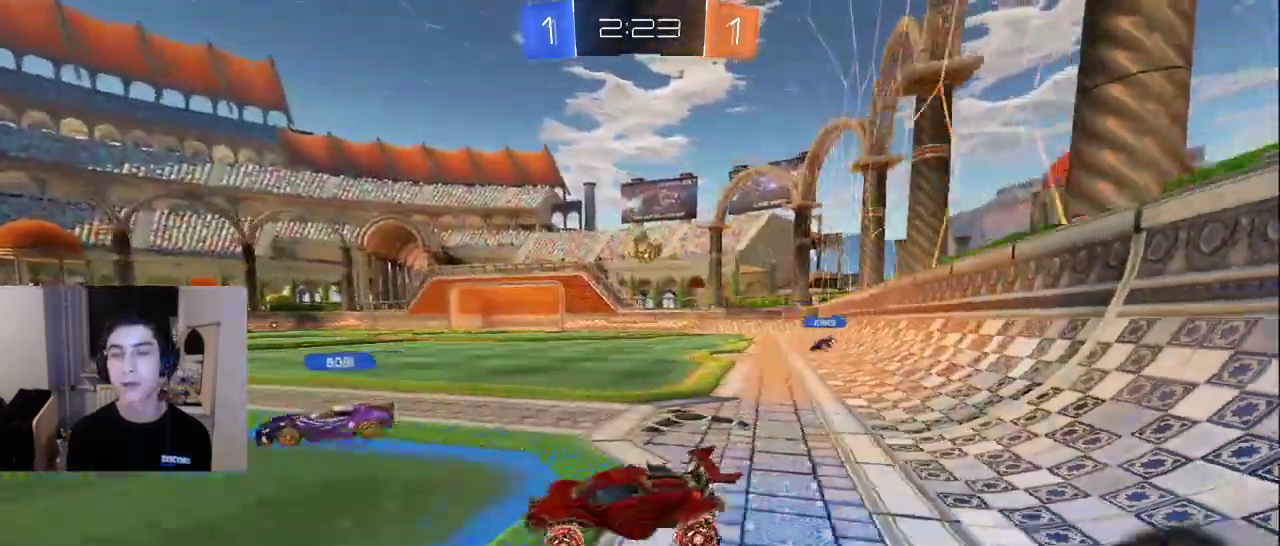
{"buttons": [], "left_stick": "right", "right_stick": "center", "events": [[50, "TRIANGLE", "down"], [133, "TRIANGLE", "up"], [200, "TRIANGLE", "down"], [283, "TRIANGLE", "up"], [350, "TRIANGLE", "down"], [433, "TRIANGLE", "up"], [467, "left_stick", "right"]]}
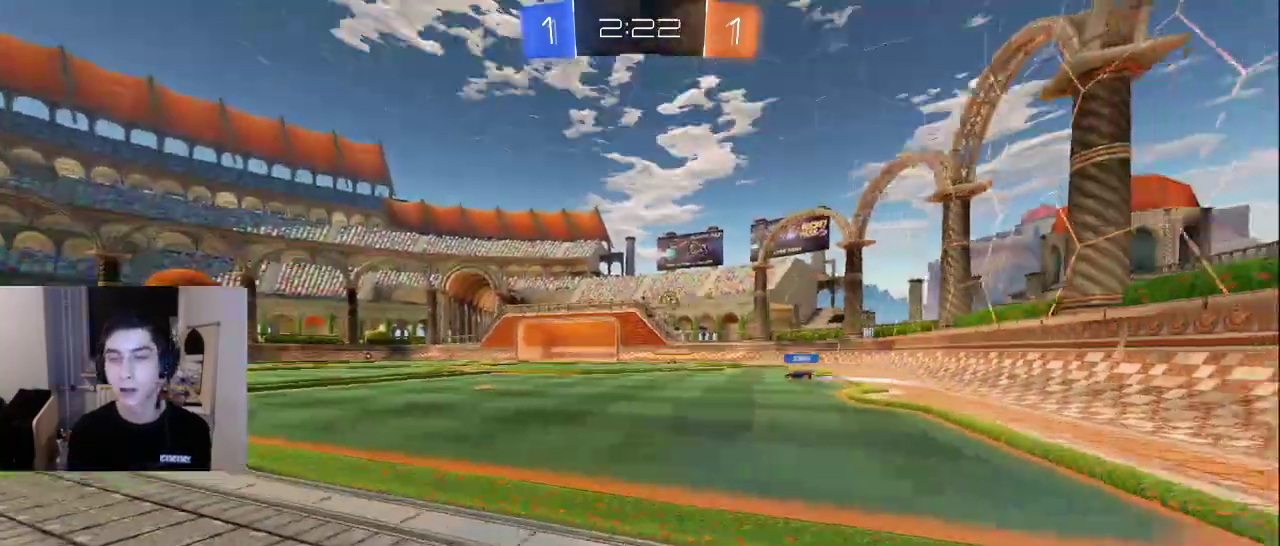
{"buttons": [], "left_stick": "up-right", "right_stick": "down-left", "events": [[50, "R2", "down"], [83, "right_stick", "down-right"], [150, "left_stick", "up-right"], [300, "right_stick", "up"], [383, "R2", "up"], [400, "right_stick", "down-left"]]}
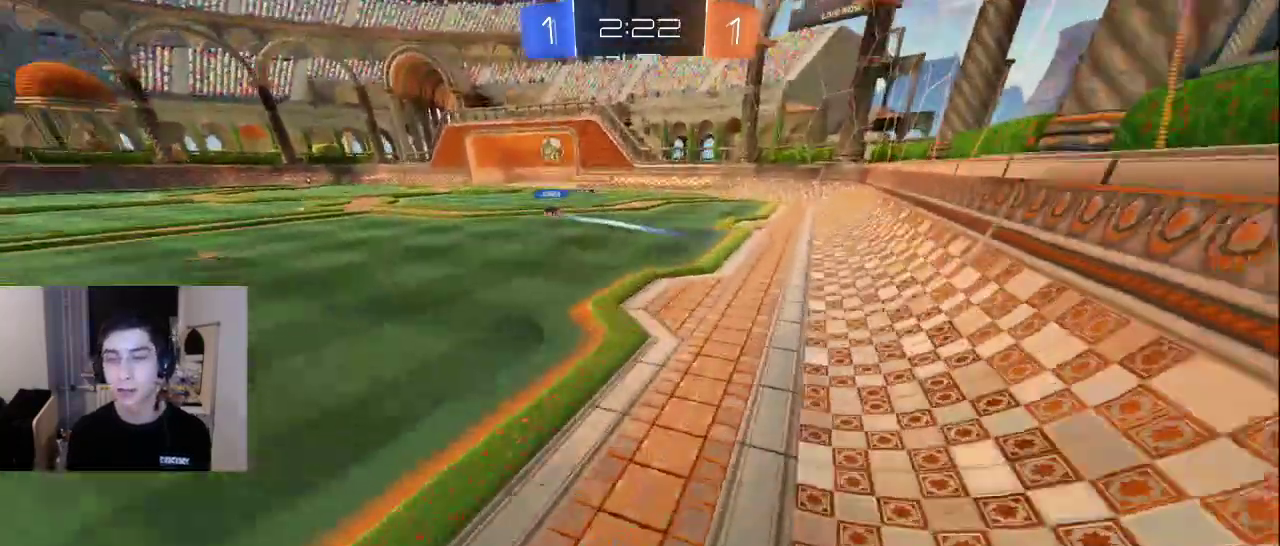
{"buttons": ["CROSS"], "left_stick": "up-right", "right_stick": "center", "events": [[17, "right_stick", "center"], [200, "right_stick", "left"], [400, "right_stick", "center"], [467, "CROSS", "down"]]}
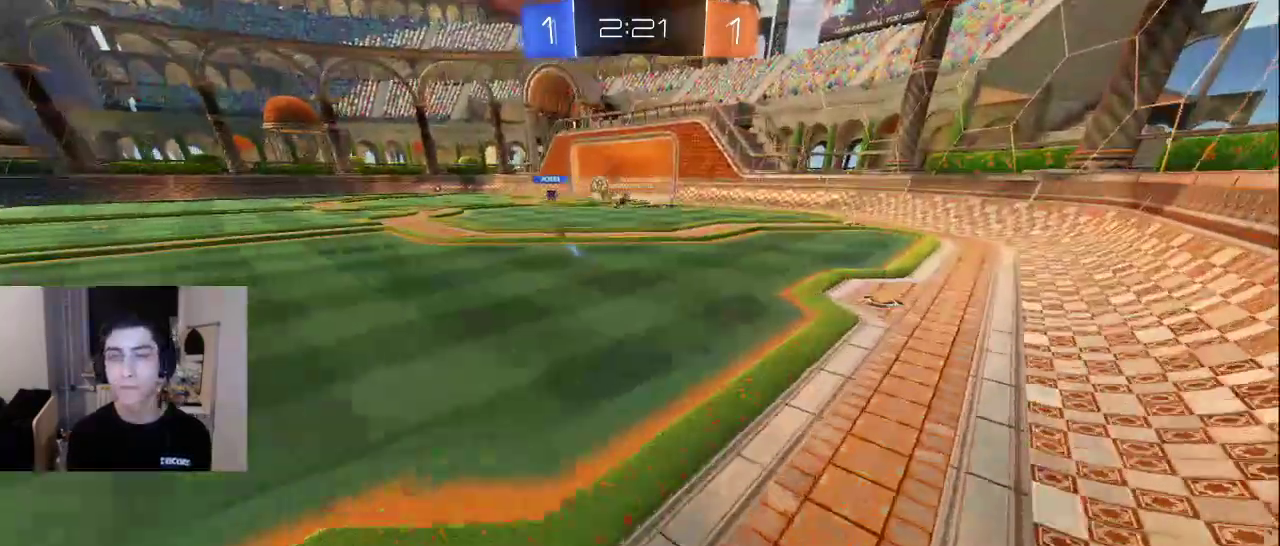
{"buttons": [], "left_stick": "center", "right_stick": "left", "events": [[50, "CROSS", "up"], [167, "right_stick", "left"], [217, "left_stick", "right"], [500, "left_stick", "center"]]}
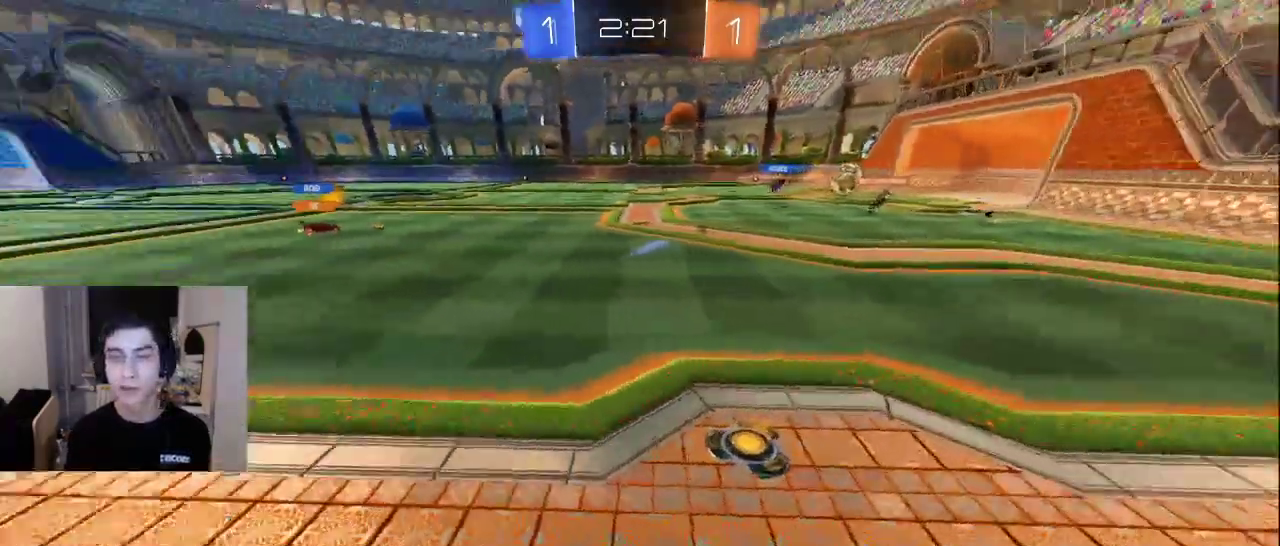
{"buttons": [], "left_stick": "center", "right_stick": "center", "events": [[67, "right_stick", "center"], [133, "CROSS", "down"], [167, "left_stick", "right"], [233, "CROSS", "up"], [333, "left_stick", "center"]]}
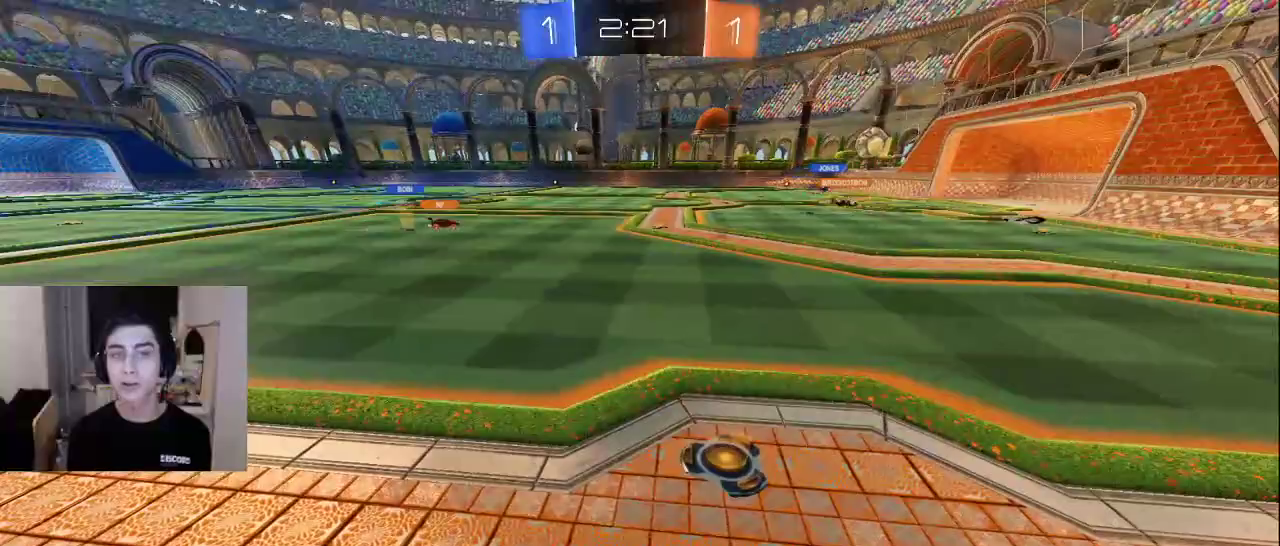
{"buttons": [], "left_stick": "up-right", "right_stick": "center", "events": [[33, "L2", "down"], [167, "left_stick", "up-right"], [167, "right_stick", "down-left"], [217, "right_stick", "down"], [350, "right_stick", "up-right"], [367, "L2", "up"], [500, "right_stick", "center"]]}
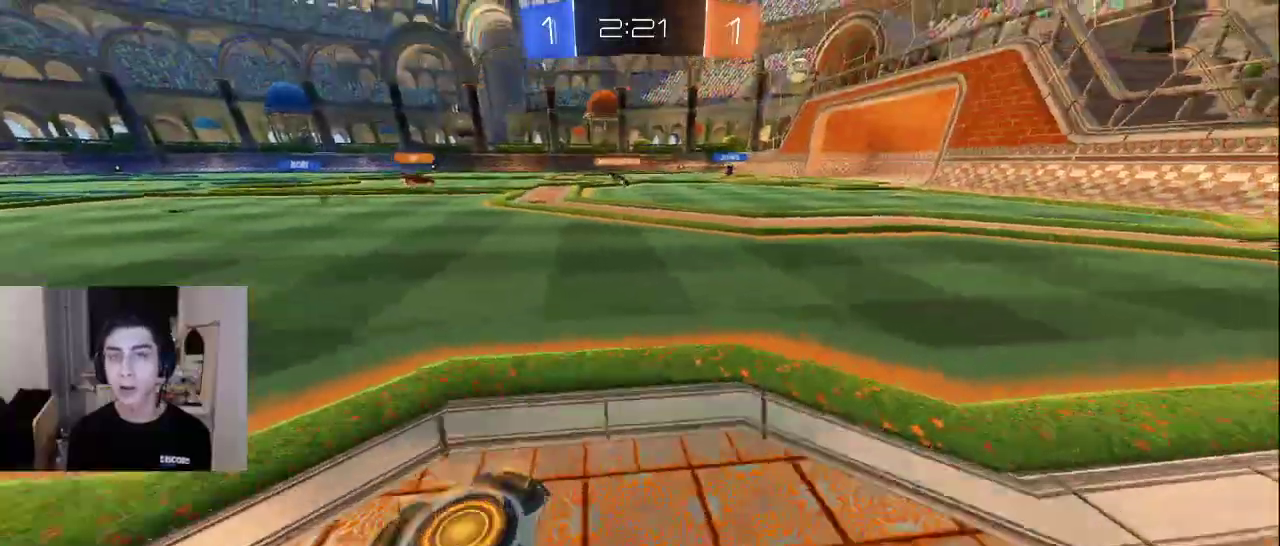
{"buttons": [], "left_stick": "up", "right_stick": "left", "events": [[17, "R2", "down"], [283, "left_stick", "up"], [283, "right_stick", "left"], [300, "R2", "up"]]}
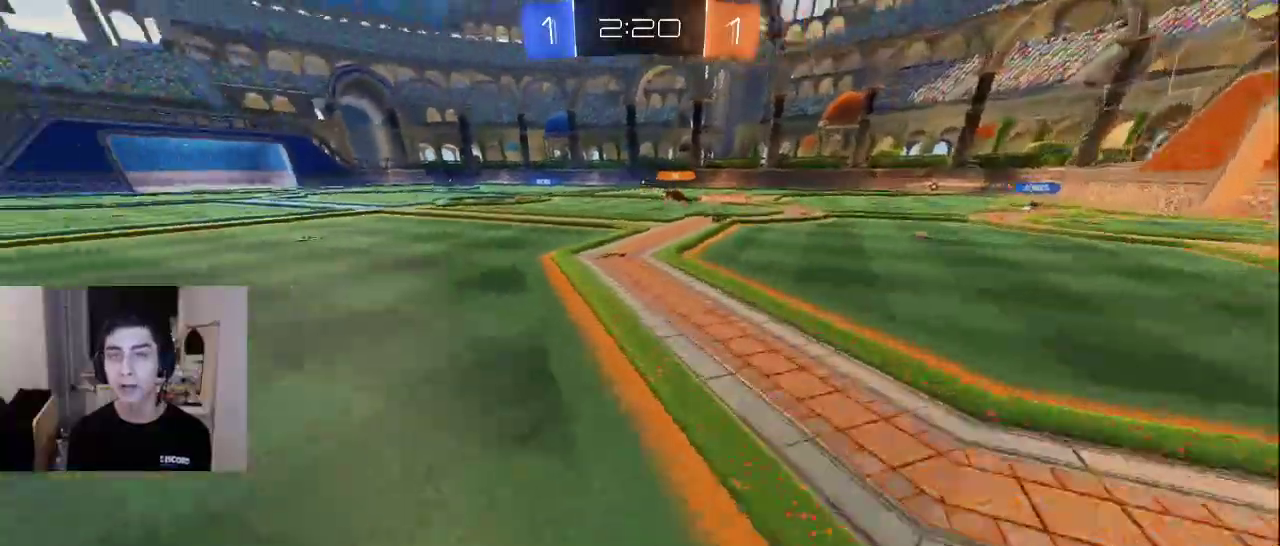
{"buttons": [], "left_stick": "right", "right_stick": "down-right", "events": [[83, "right_stick", "center"], [183, "CROSS", "down"], [267, "CROSS", "up"], [350, "right_stick", "down-right"], [383, "left_stick", "right"]]}
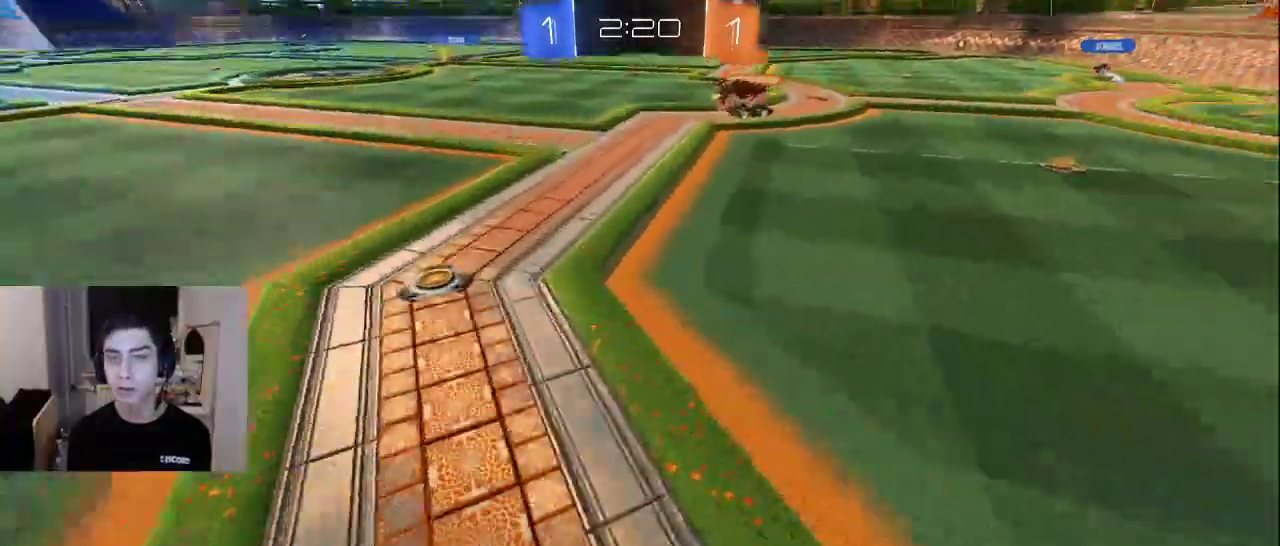
{"buttons": [], "left_stick": "up-right", "right_stick": "up-left", "events": [[183, "right_stick", "right"], [217, "left_stick", "up-right"], [417, "right_stick", "up-left"]]}
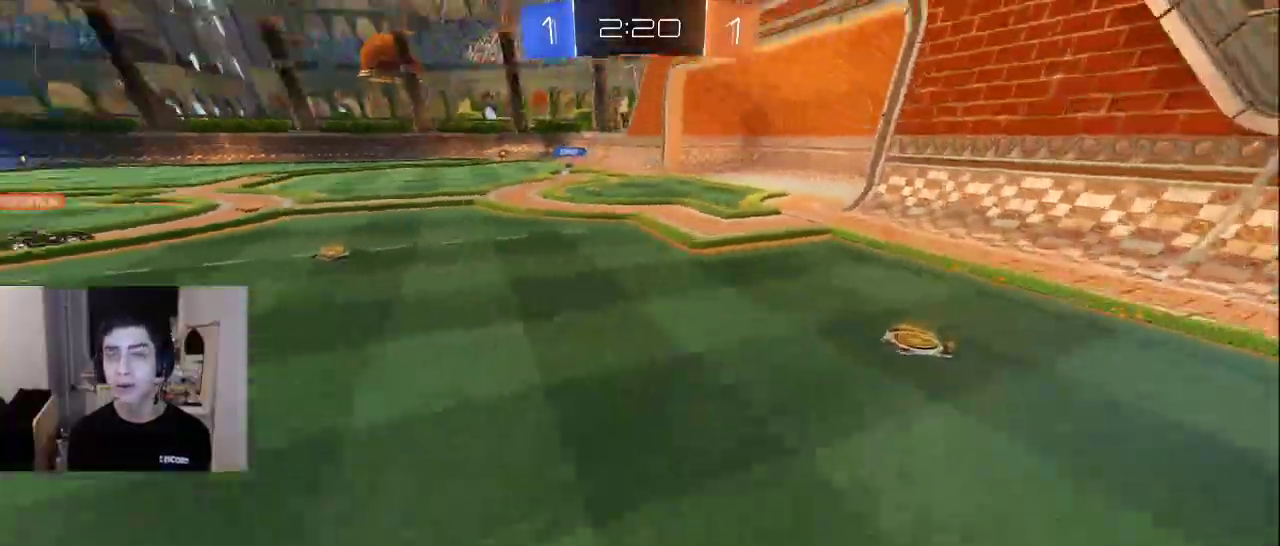
{"buttons": [], "left_stick": "up-right", "right_stick": "left", "events": [[150, "right_stick", "down-left"], [167, "left_stick", "right"], [283, "right_stick", "up-right"], [333, "right_stick", "up-left"], [467, "left_stick", "up-right"], [467, "right_stick", "left"]]}
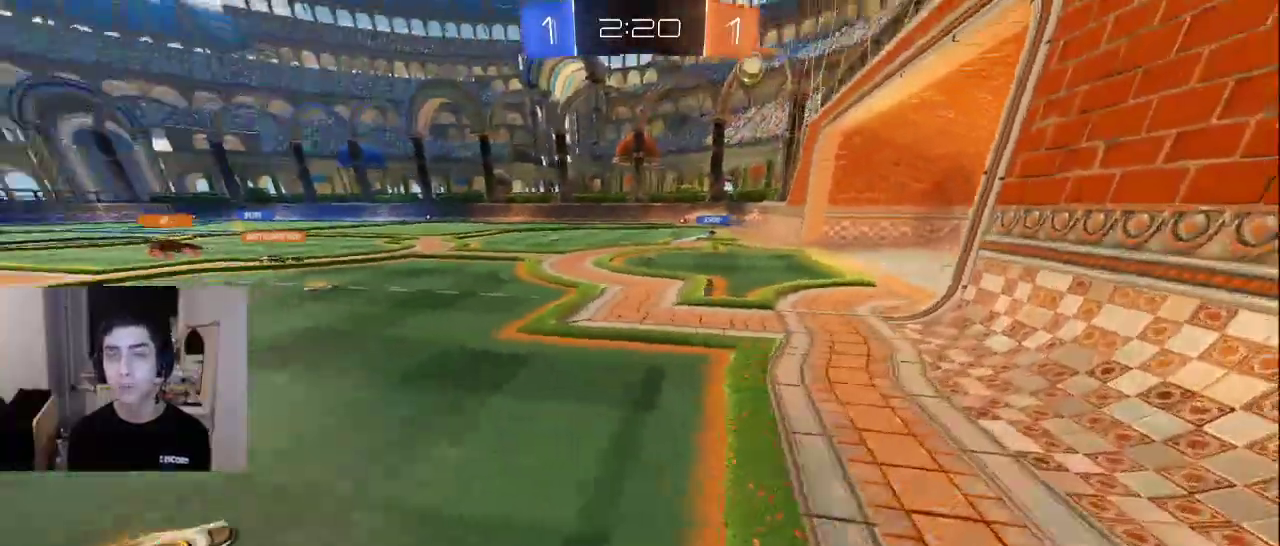
{"buttons": [], "left_stick": "up-left", "right_stick": "center", "events": [[50, "left_stick", "up"], [117, "left_stick", "center"], [117, "right_stick", "center"], [267, "CROSS", "down"], [350, "CROSS", "up"], [383, "left_stick", "left"], [483, "left_stick", "up-left"]]}
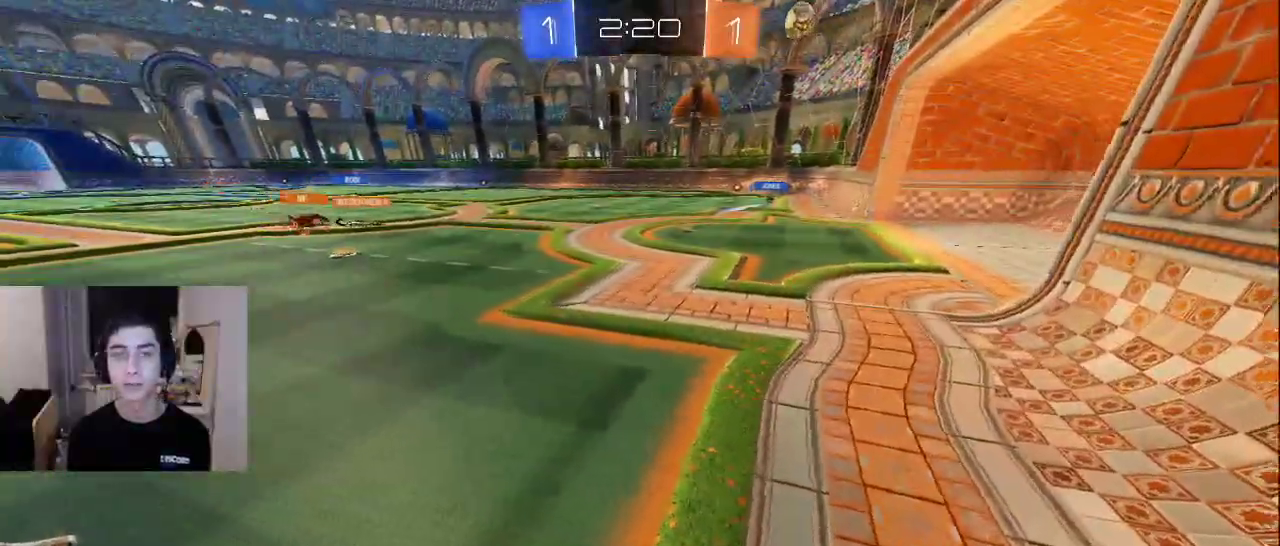
{"buttons": ["TRIANGLE"], "left_stick": "center", "right_stick": "center", "events": [[150, "left_stick", "center"], [300, "left_stick", "right"], [317, "TRIANGLE", "down"], [400, "TRIANGLE", "up"], [417, "left_stick", "center"], [450, "TRIANGLE", "down"]]}